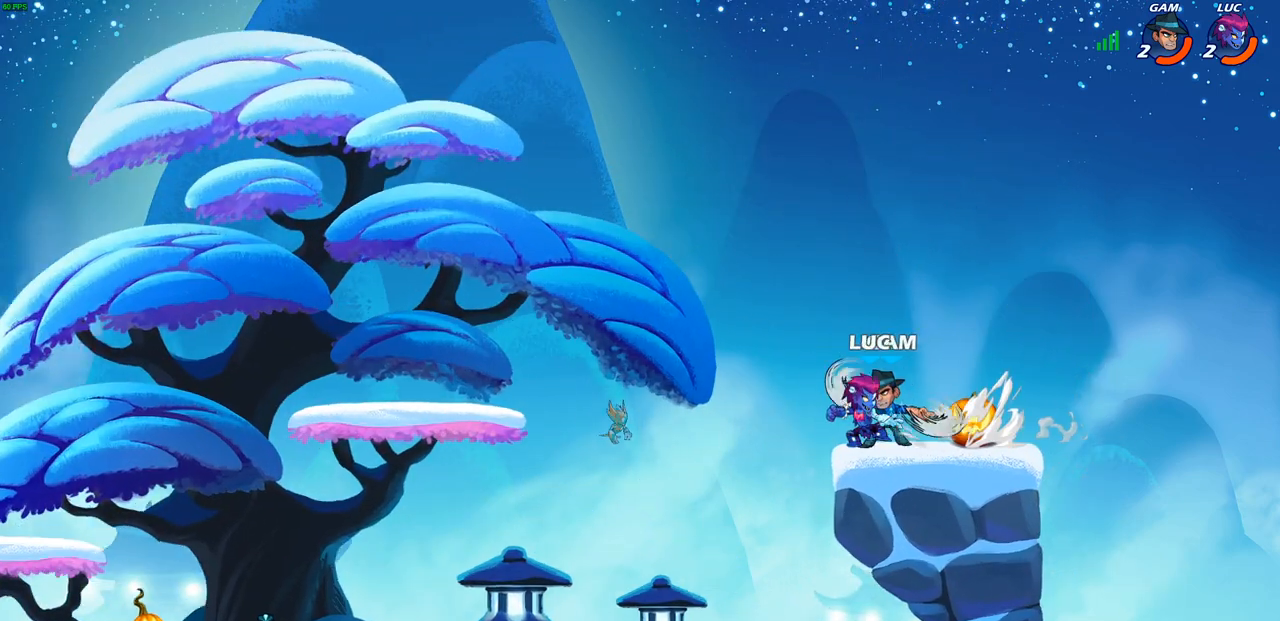
Gameplay with a controller (PlayStation layout); each line is a JSON object with the inputs held at the frame after it. "events" lists button and stick changes between this image and that frame as [ms after this image, input, new state], when the widget could be followed in between.
{"buttons": [], "left_stick": "left", "right_stick": "center", "events": [[67, "SQUARE", "up"], [133, "left_stick", "center"], [483, "left_stick", "left"]]}
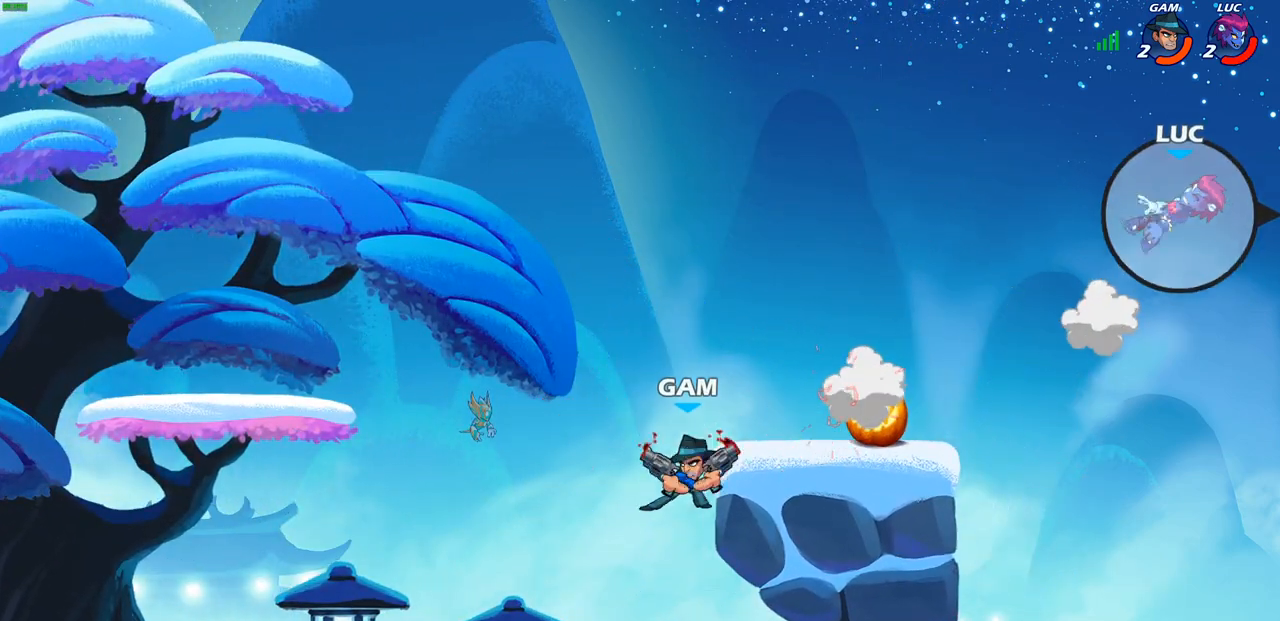
{"buttons": [], "left_stick": "center", "right_stick": "center", "events": [[67, "R2", "down"], [183, "R2", "up"], [217, "L2", "down"], [333, "left_stick", "center"], [383, "L2", "up"]]}
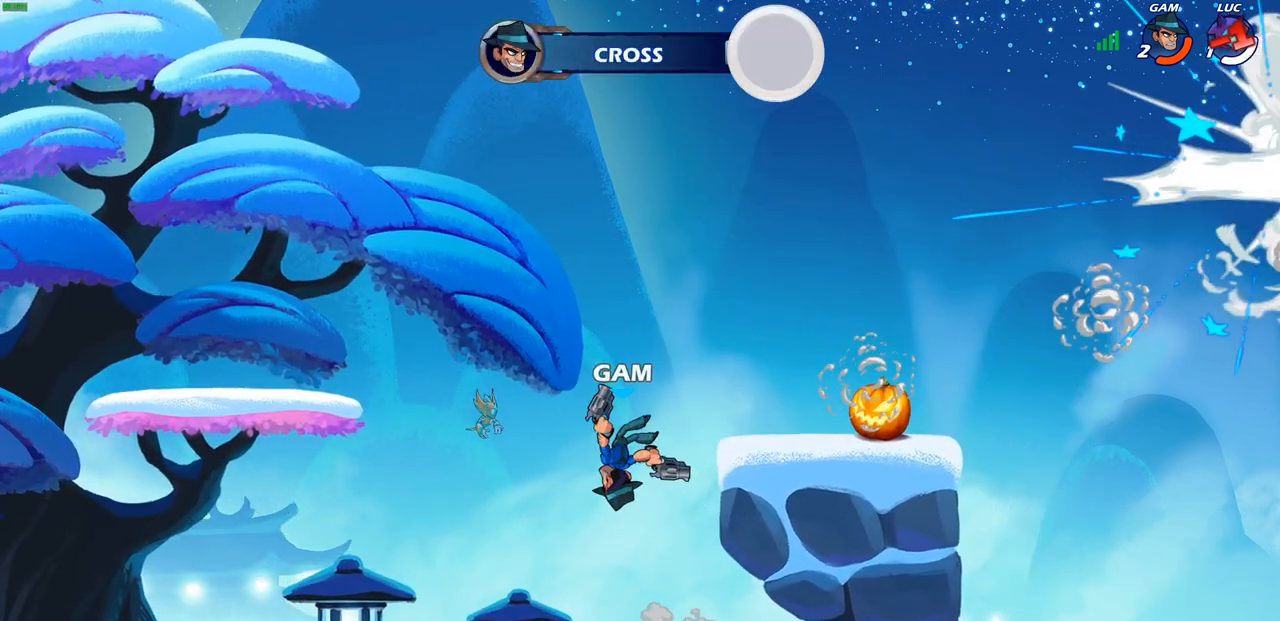
{"buttons": [], "left_stick": "center", "right_stick": "center", "events": []}
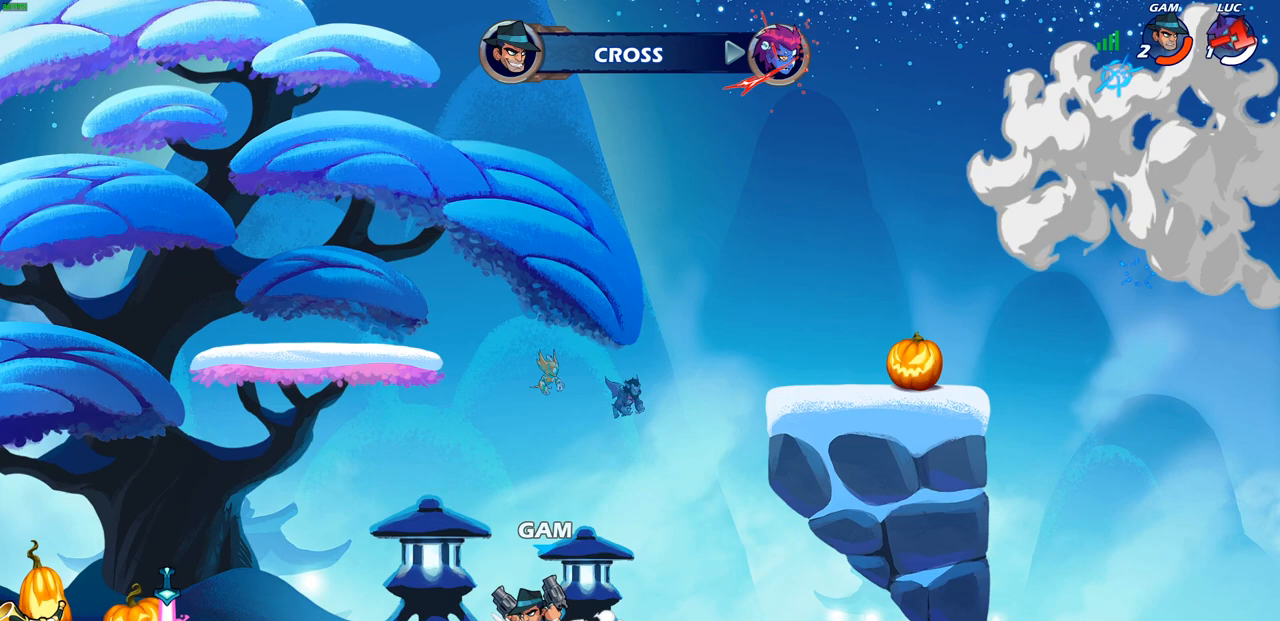
{"buttons": [], "left_stick": "center", "right_stick": "center", "events": []}
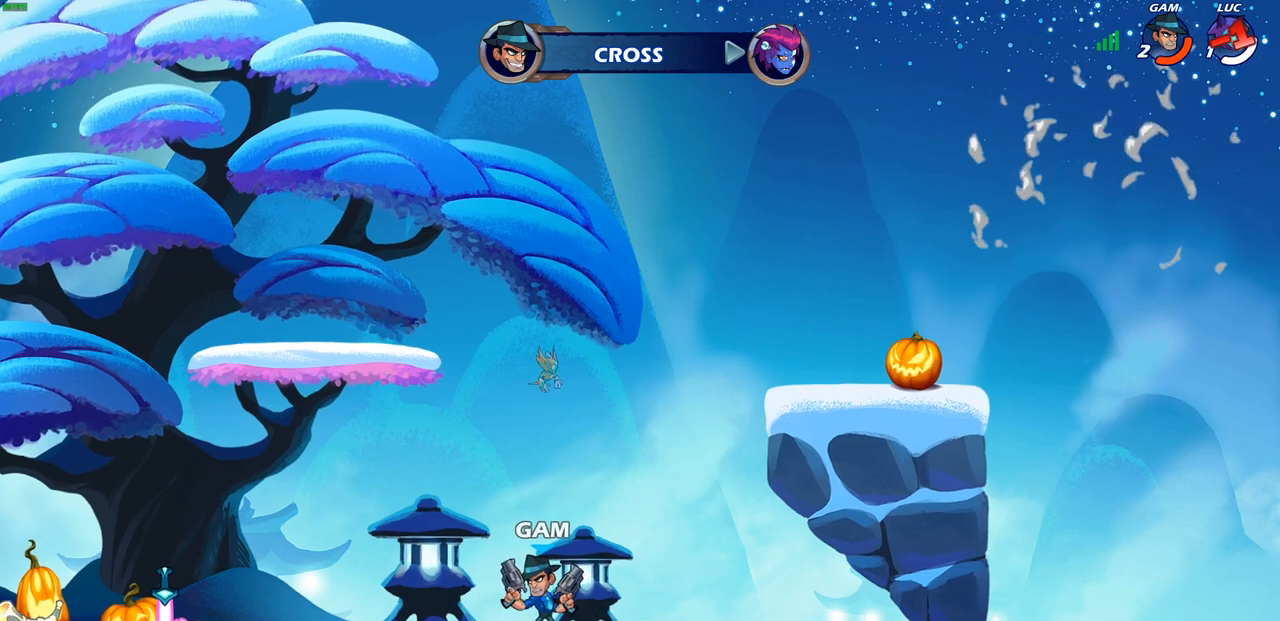
{"buttons": [], "left_stick": "center", "right_stick": "center", "events": []}
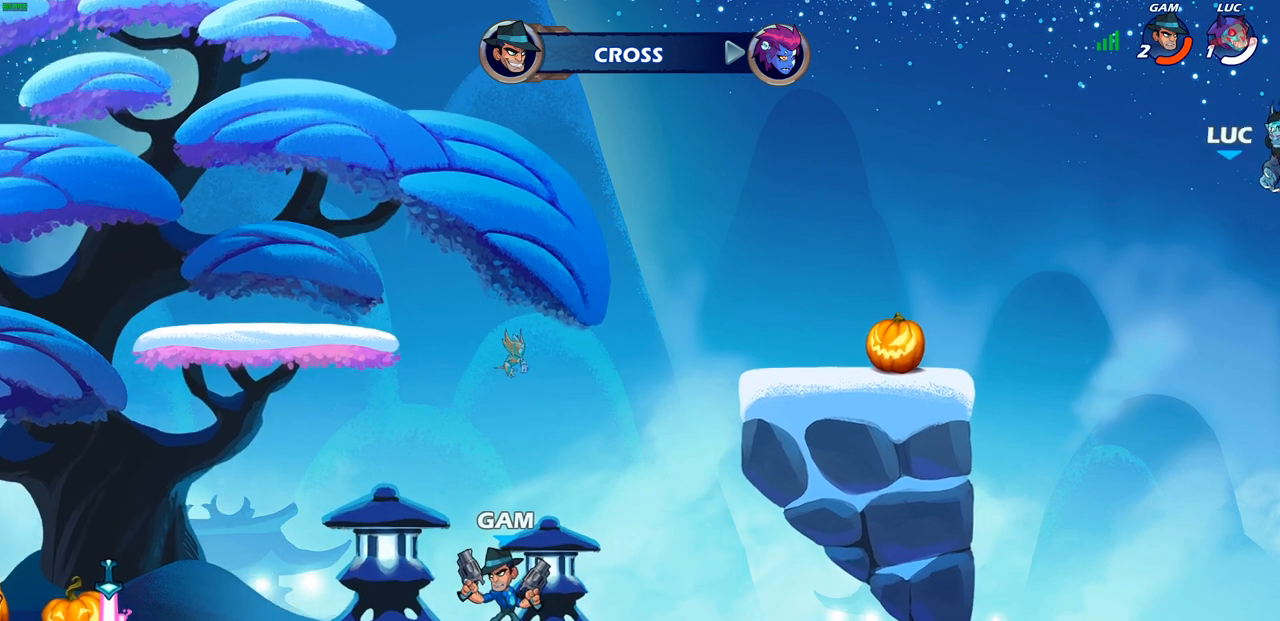
{"buttons": [], "left_stick": "center", "right_stick": "center", "events": []}
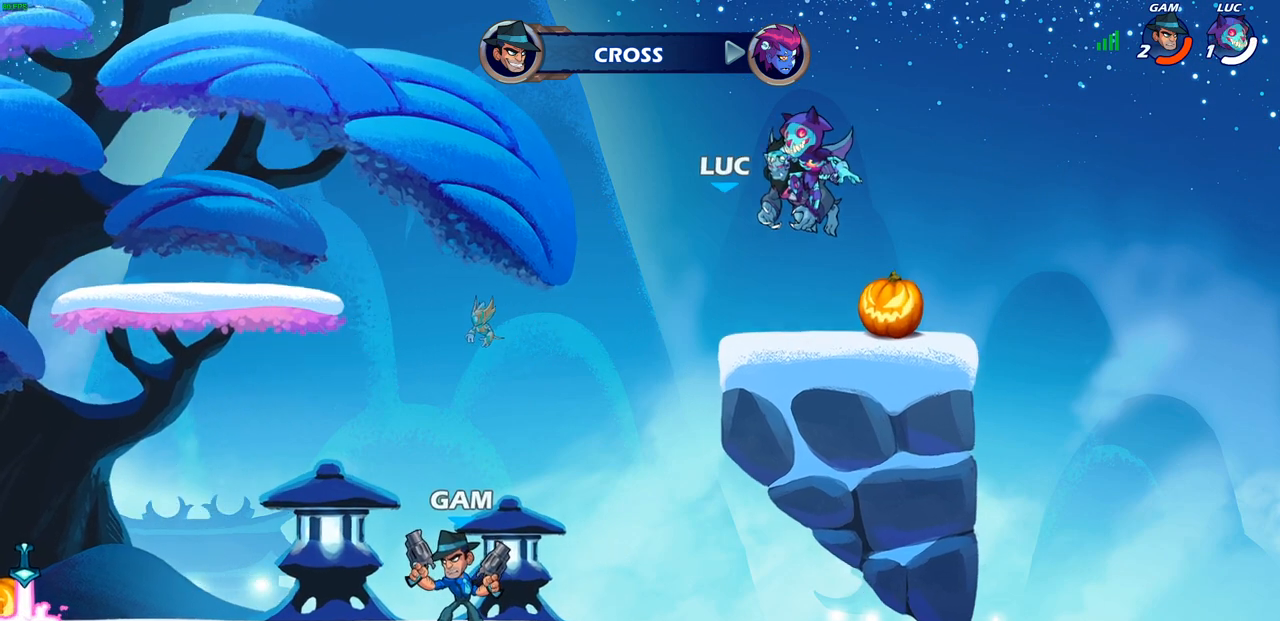
{"buttons": [], "left_stick": "center", "right_stick": "center", "events": []}
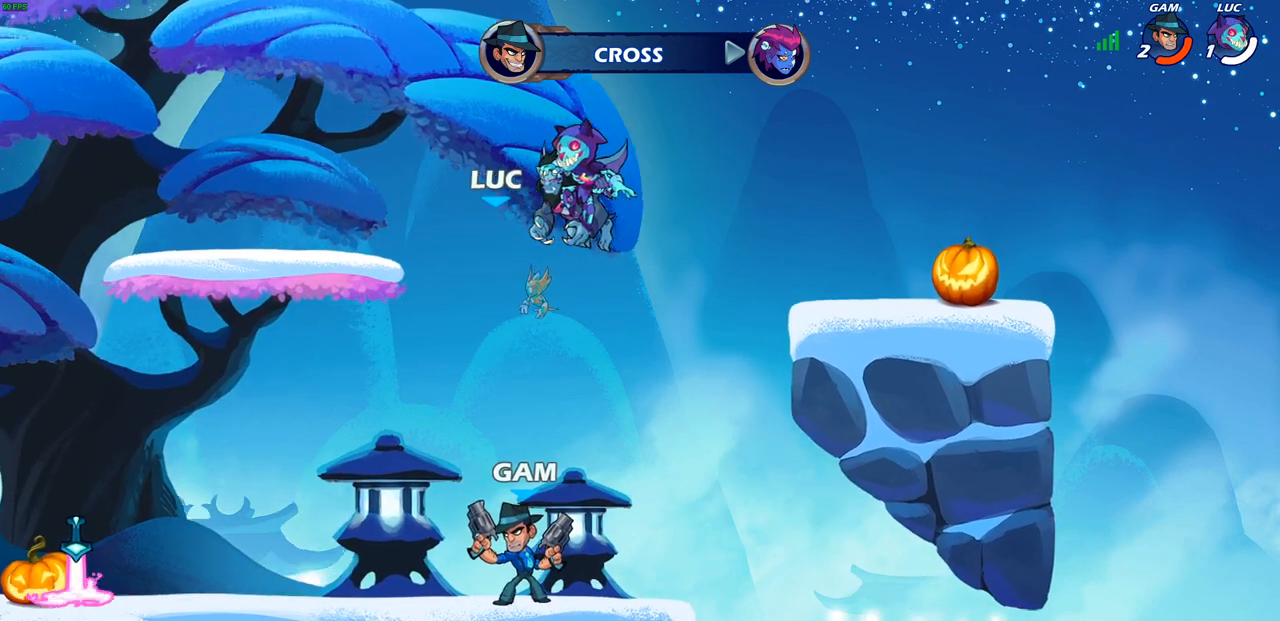
{"buttons": [], "left_stick": "center", "right_stick": "center", "events": []}
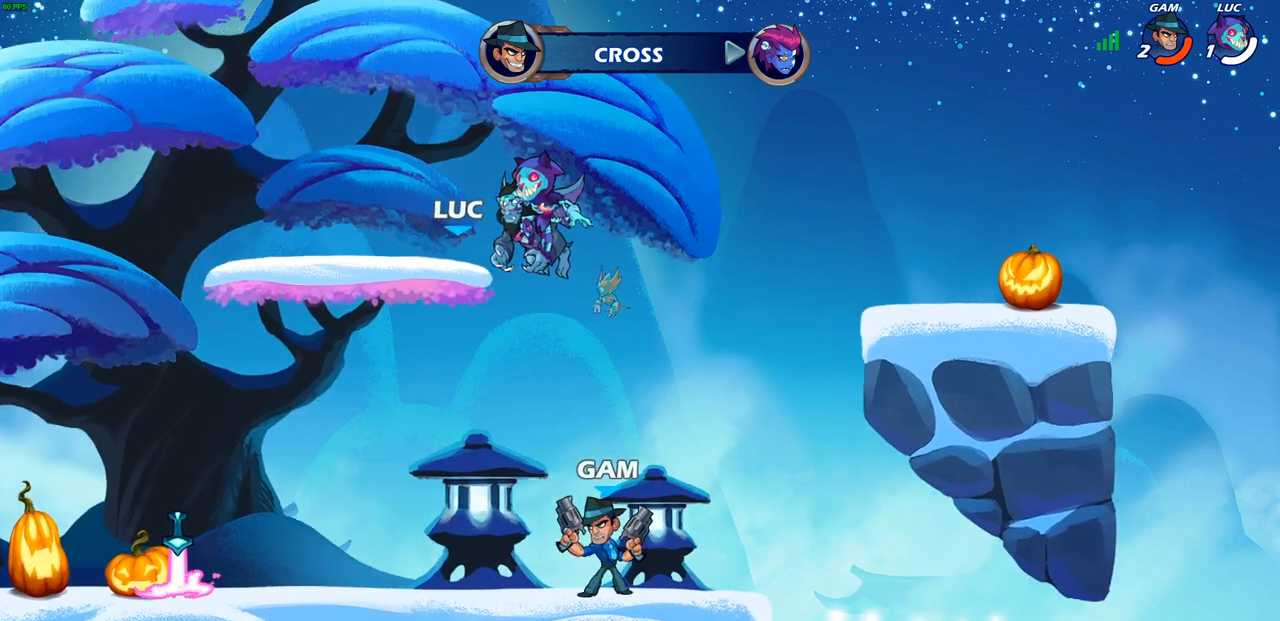
{"buttons": [], "left_stick": "center", "right_stick": "center", "events": []}
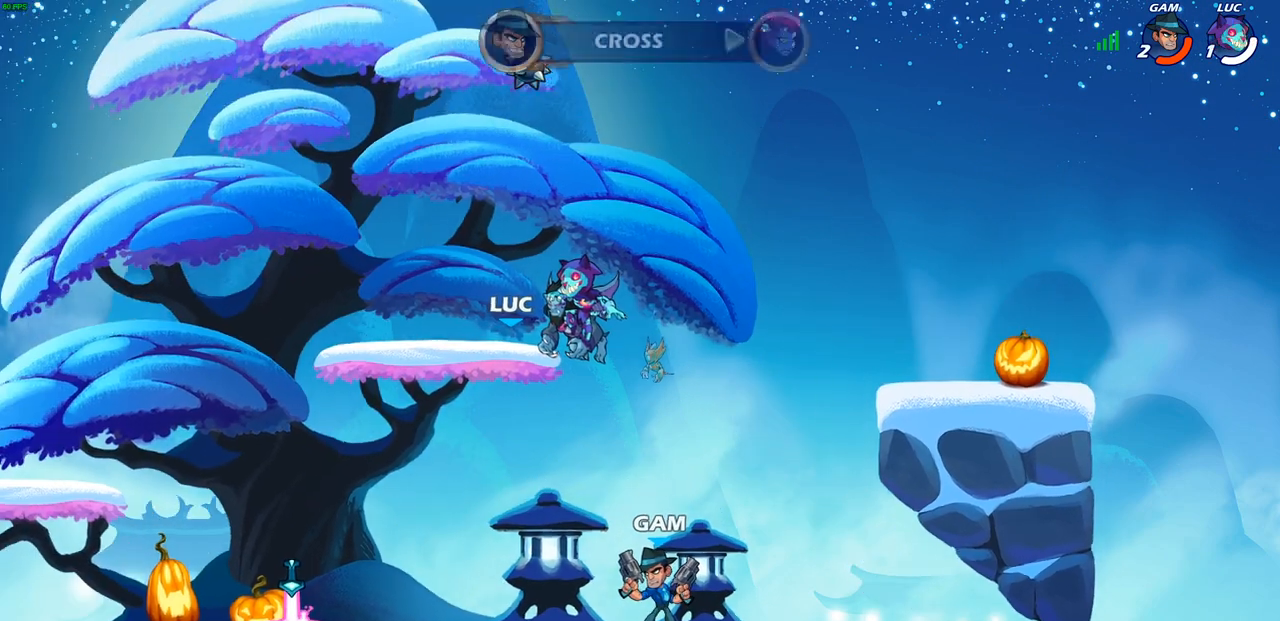
{"buttons": [], "left_stick": "center", "right_stick": "center", "events": []}
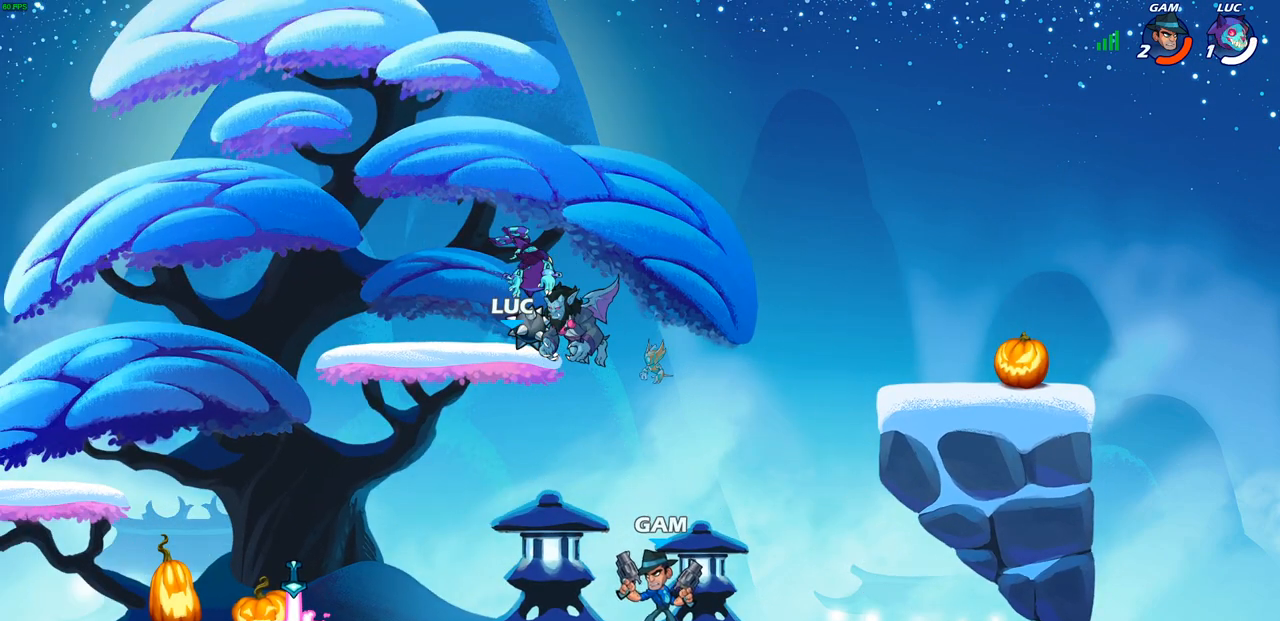
{"buttons": [], "left_stick": "center", "right_stick": "center", "events": []}
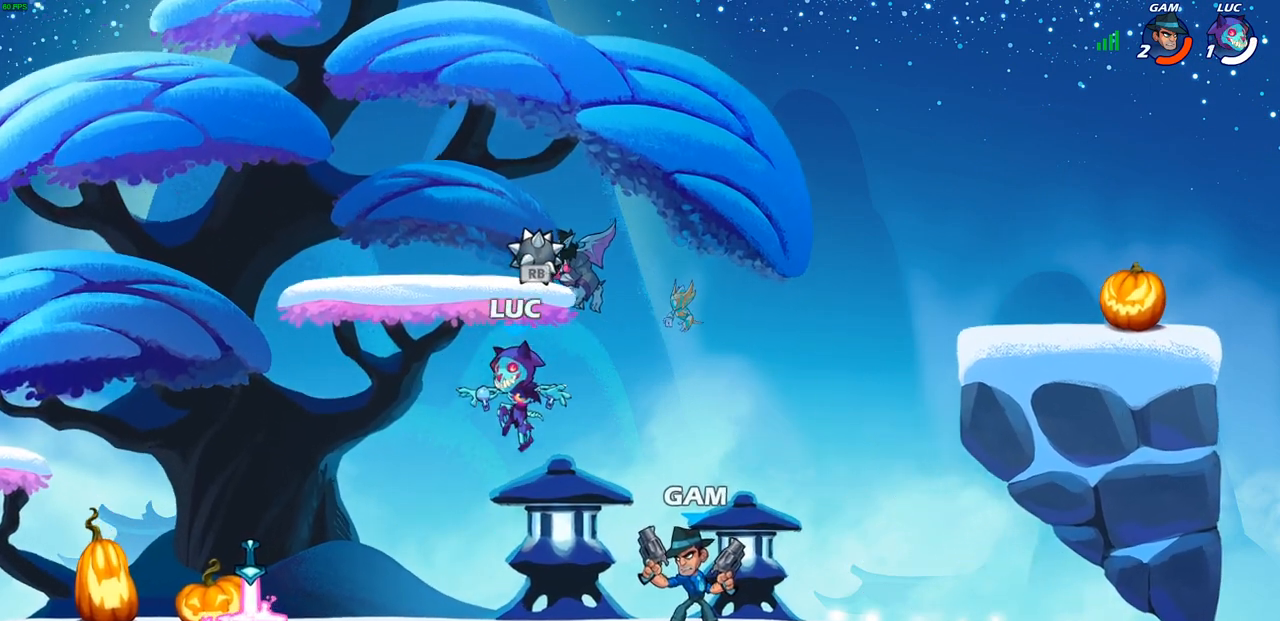
{"buttons": [], "left_stick": "down-left", "right_stick": "center", "events": [[200, "left_stick", "left"], [317, "R2", "down"], [333, "CROSS", "down"], [450, "CROSS", "up"], [467, "R2", "up"], [467, "left_stick", "down-left"]]}
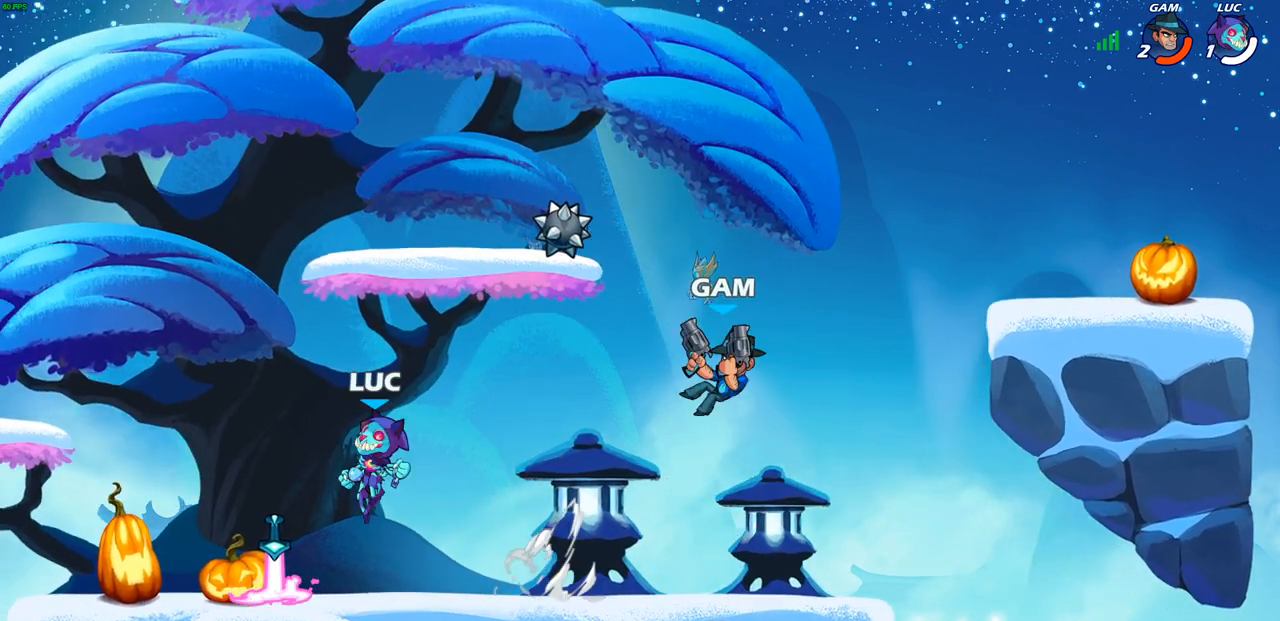
{"buttons": [], "left_stick": "center", "right_stick": "center", "events": [[33, "left_stick", "down"], [150, "left_stick", "right"], [167, "R1", "down"], [250, "R1", "up"], [300, "R2", "down"], [350, "CIRCLE", "down"], [383, "left_stick", "center"], [417, "CIRCLE", "up"], [417, "R2", "up"]]}
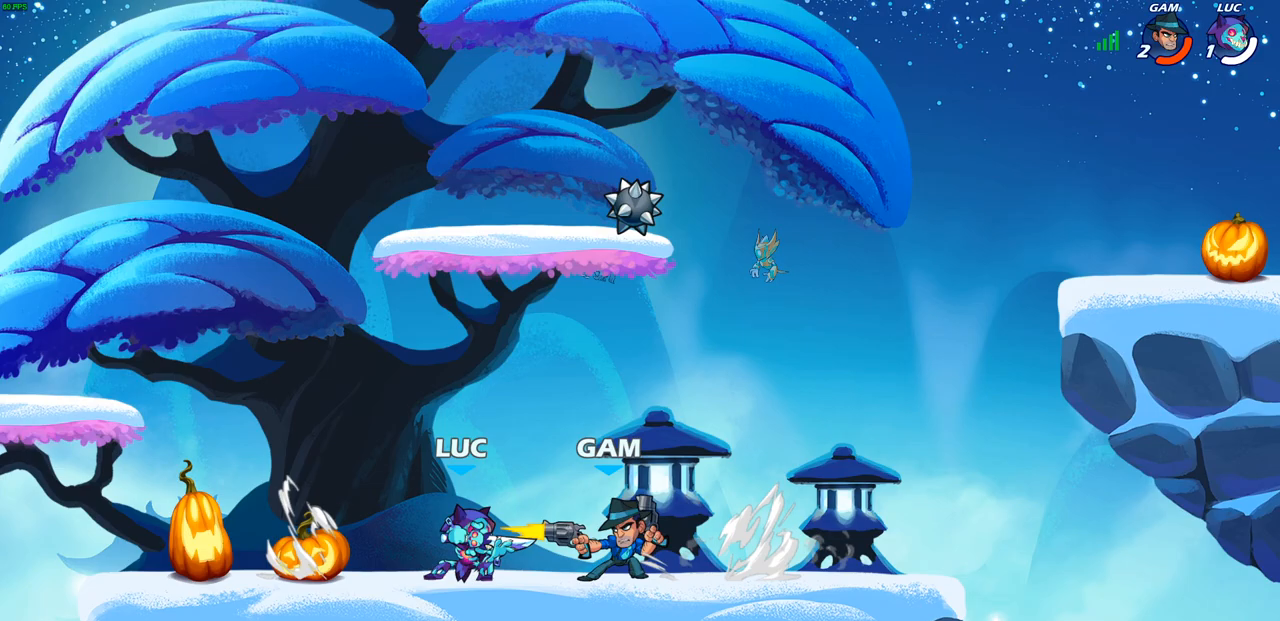
{"buttons": [], "left_stick": "center", "right_stick": "center", "events": [[417, "left_stick", "up"], [483, "left_stick", "center"]]}
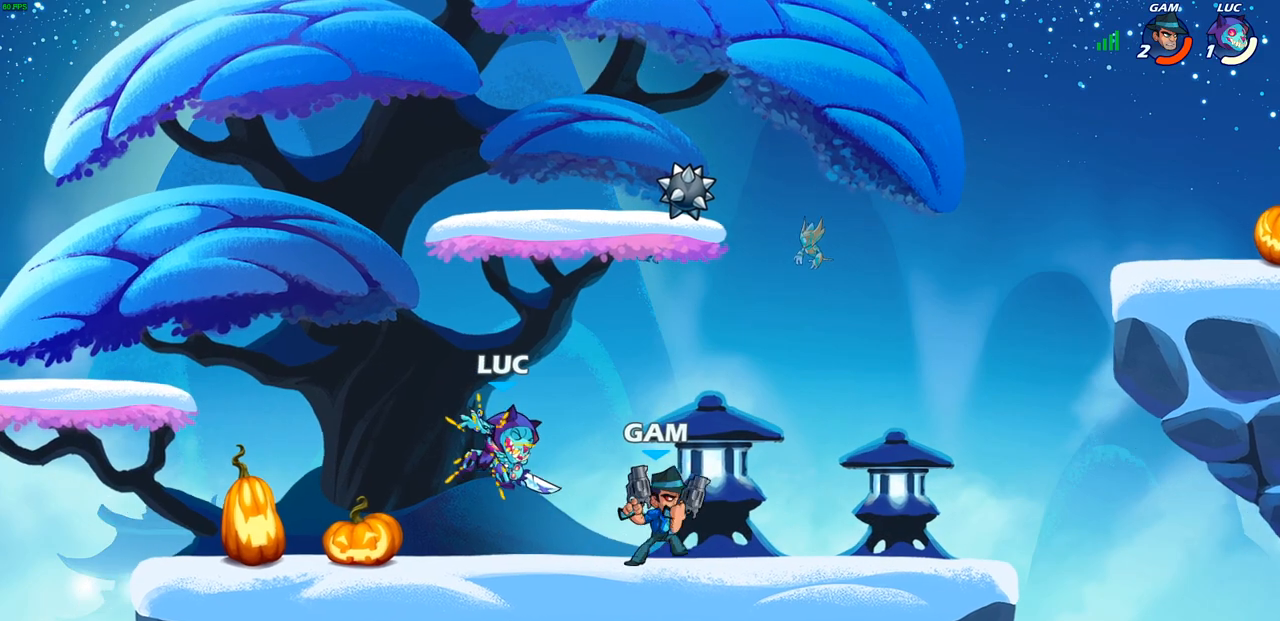
{"buttons": [], "left_stick": "left", "right_stick": "center", "events": [[400, "left_stick", "left"]]}
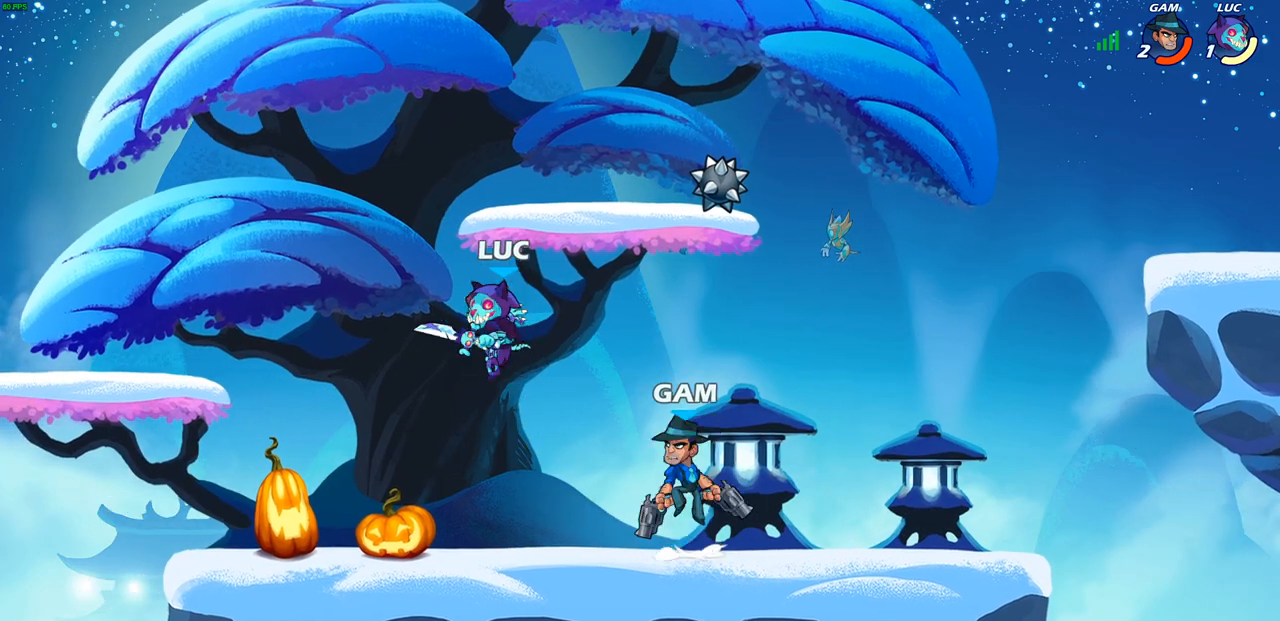
{"buttons": [], "left_stick": "down-right", "right_stick": "center", "events": [[33, "left_stick", "up-left"], [100, "R2", "down"], [283, "R2", "up"], [333, "left_stick", "down-right"]]}
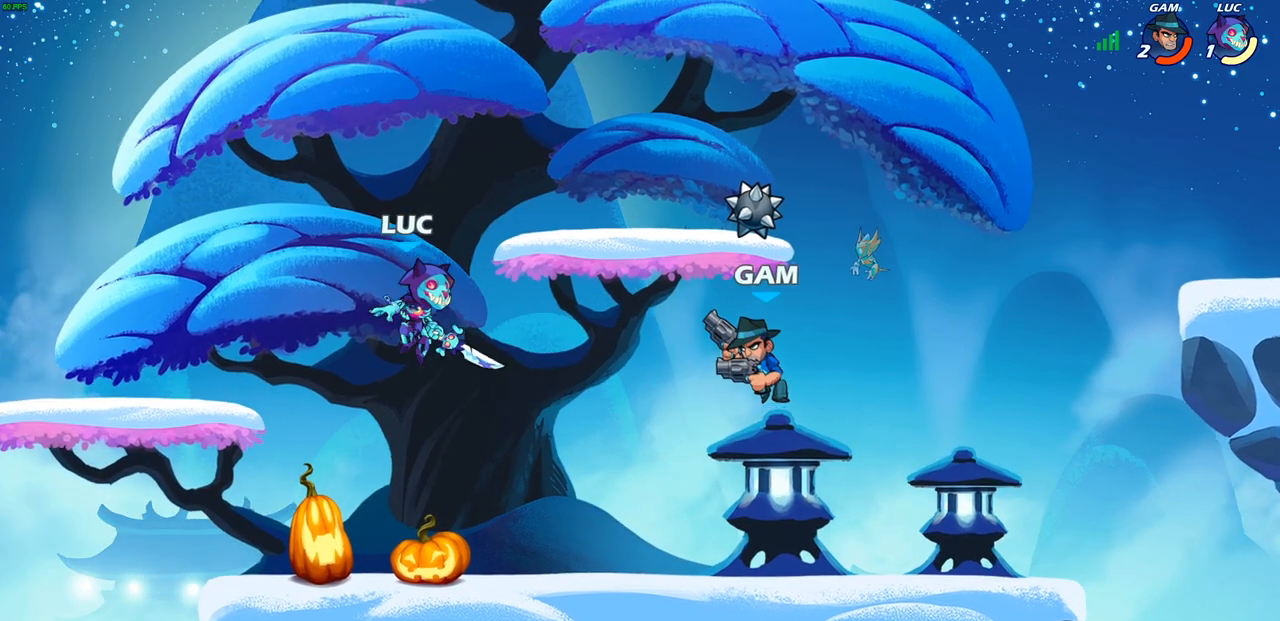
{"buttons": [], "left_stick": "center", "right_stick": "center", "events": [[217, "R1", "down"], [267, "R1", "up"], [267, "left_stick", "center"]]}
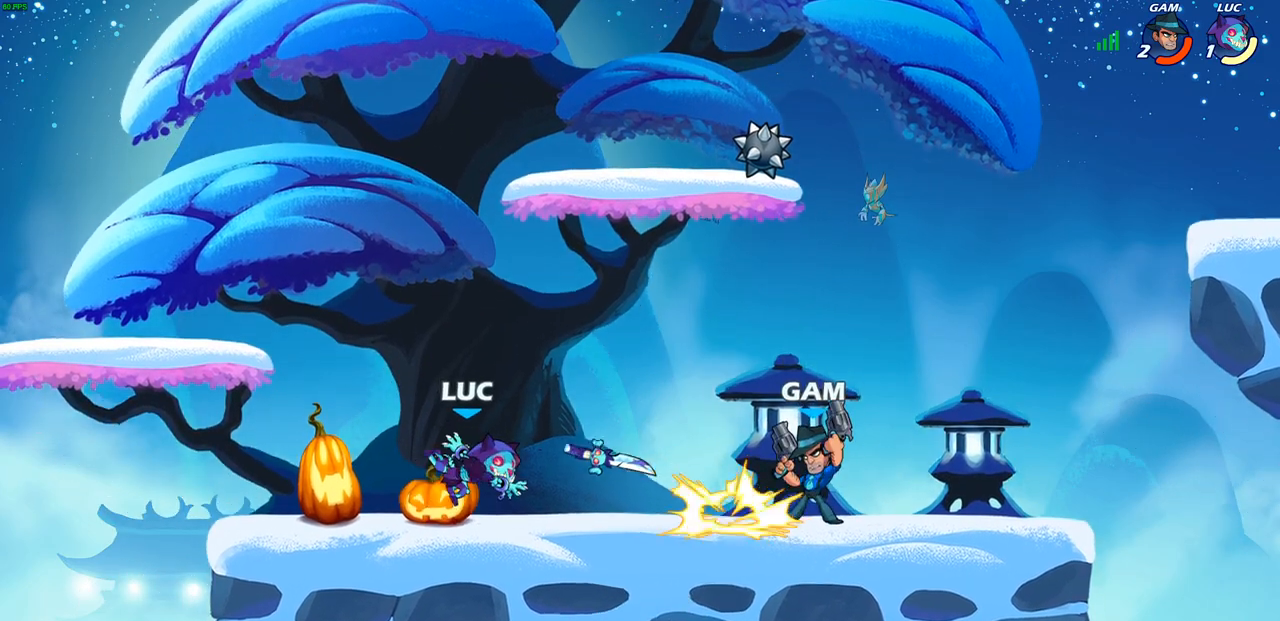
{"buttons": ["SQUARE", "R1"], "left_stick": "right", "right_stick": "center", "events": [[67, "left_stick", "right"], [167, "R2", "down"], [317, "R2", "up"], [450, "R1", "down"], [467, "SQUARE", "down"]]}
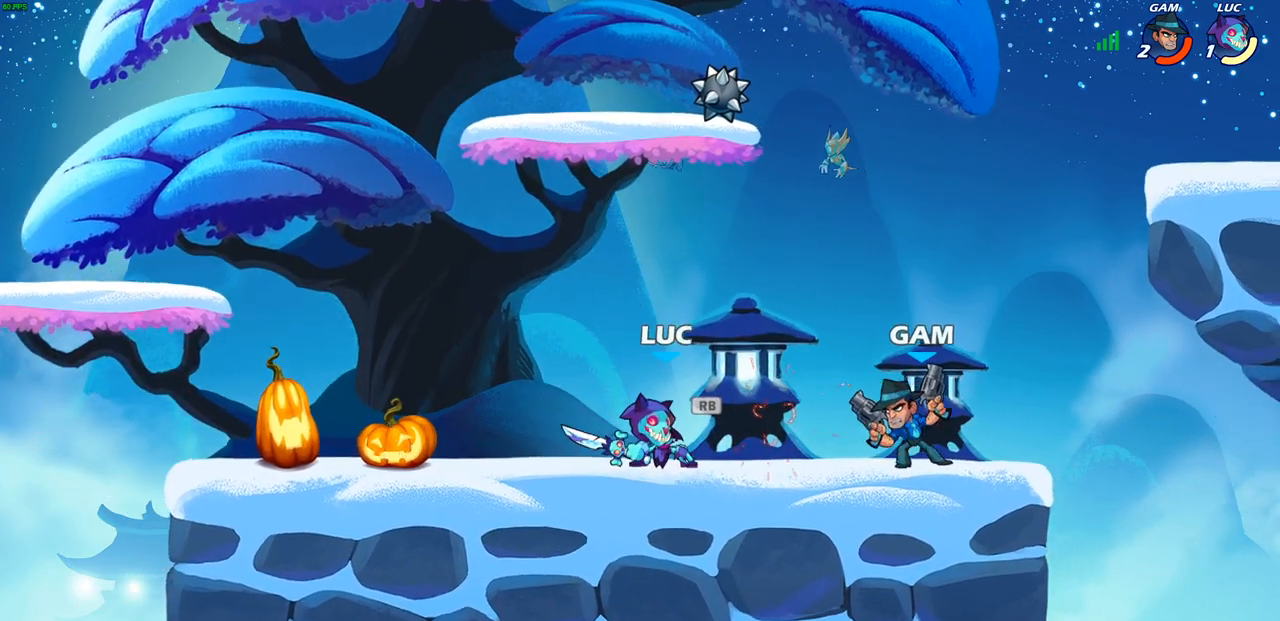
{"buttons": [], "left_stick": "center", "right_stick": "center", "events": [[50, "R1", "up"], [67, "SQUARE", "up"], [317, "left_stick", "center"]]}
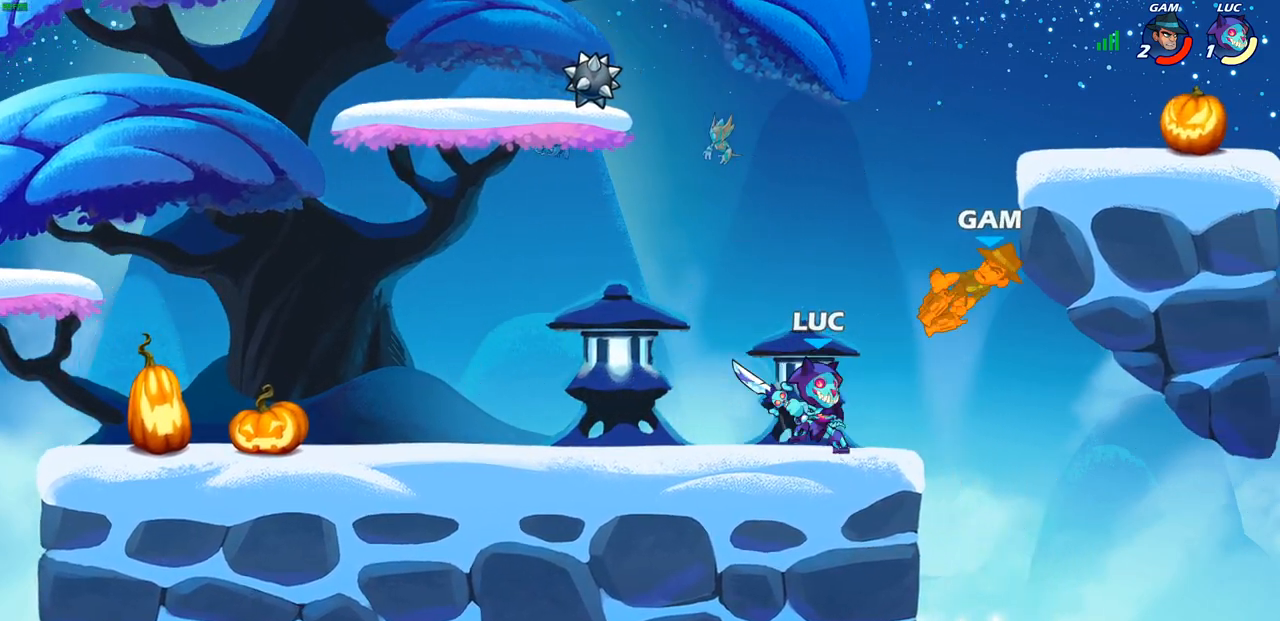
{"buttons": [], "left_stick": "center", "right_stick": "center", "events": [[250, "left_stick", "down"], [283, "CIRCLE", "down"], [350, "CIRCLE", "up"], [400, "left_stick", "center"]]}
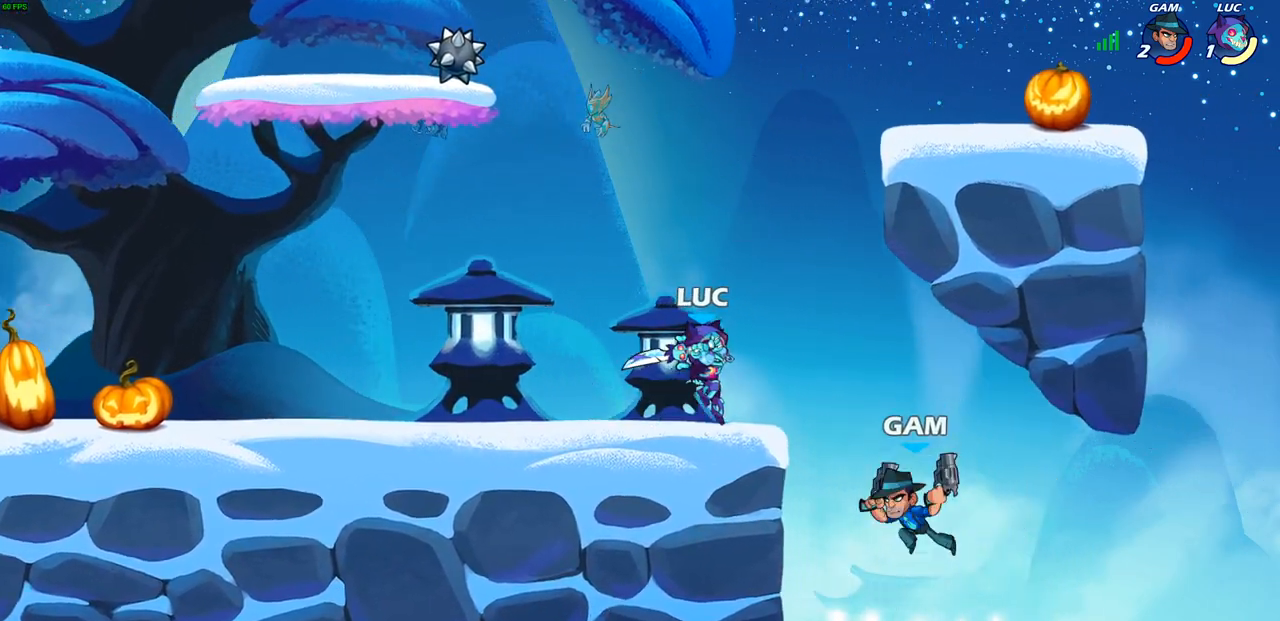
{"buttons": [], "left_stick": "up-right", "right_stick": "center", "events": [[50, "left_stick", "up-right"]]}
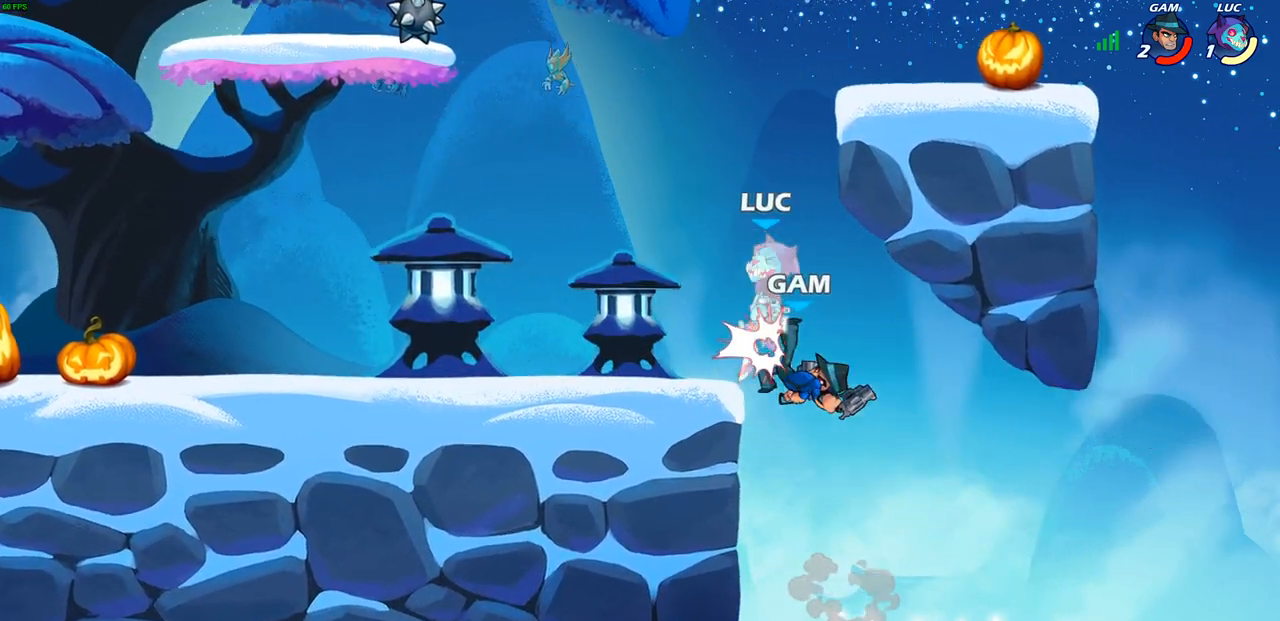
{"buttons": [], "left_stick": "up-left", "right_stick": "center", "events": [[17, "left_stick", "center"], [133, "left_stick", "right"], [283, "left_stick", "up-left"]]}
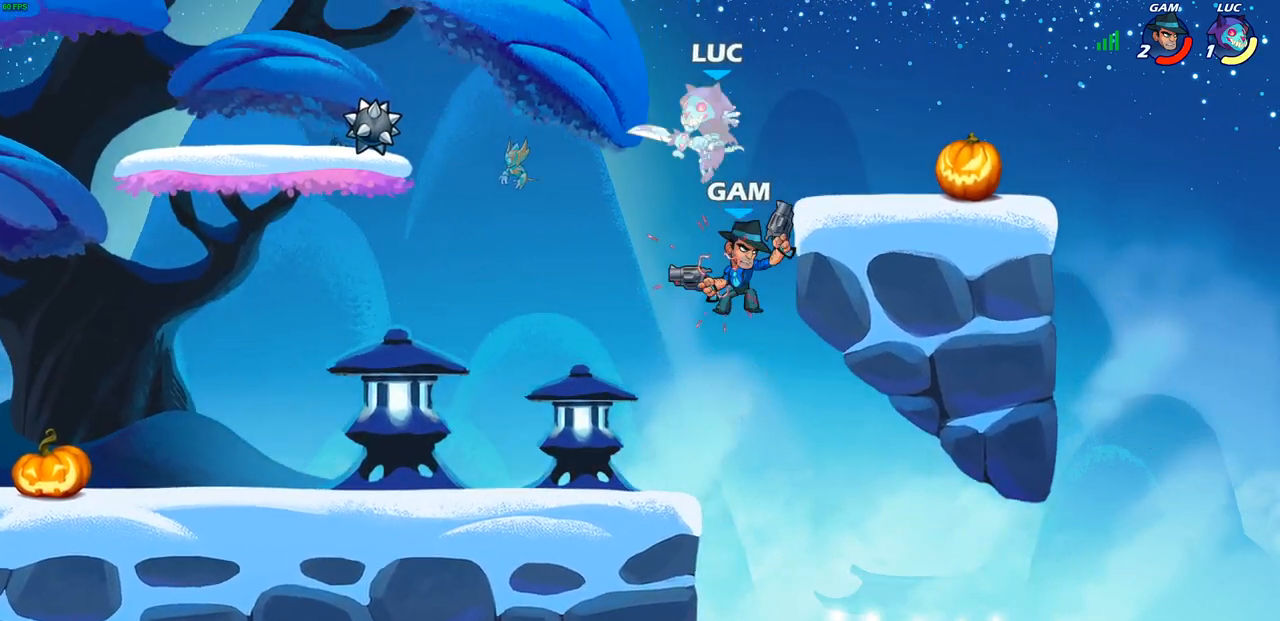
{"buttons": [], "left_stick": "up-left", "right_stick": "center", "events": [[33, "left_stick", "center"], [350, "left_stick", "up-left"]]}
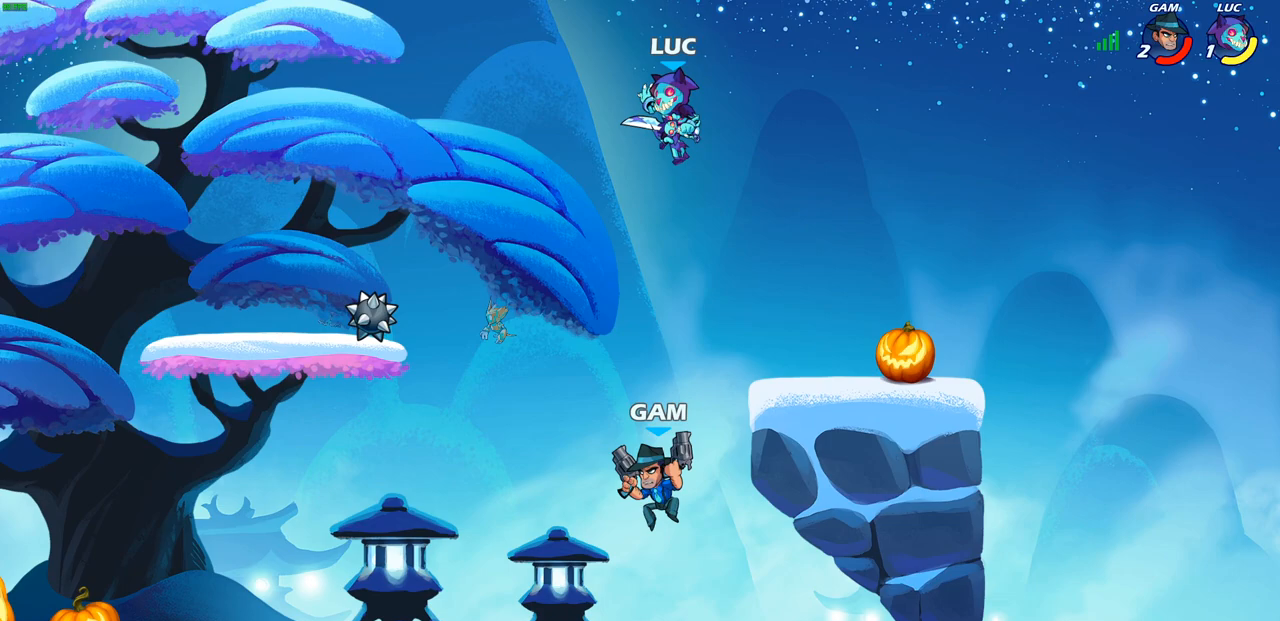
{"buttons": [], "left_stick": "down-right", "right_stick": "center", "events": [[50, "CROSS", "down"], [183, "CROSS", "up"], [233, "left_stick", "down-left"], [433, "left_stick", "down-right"]]}
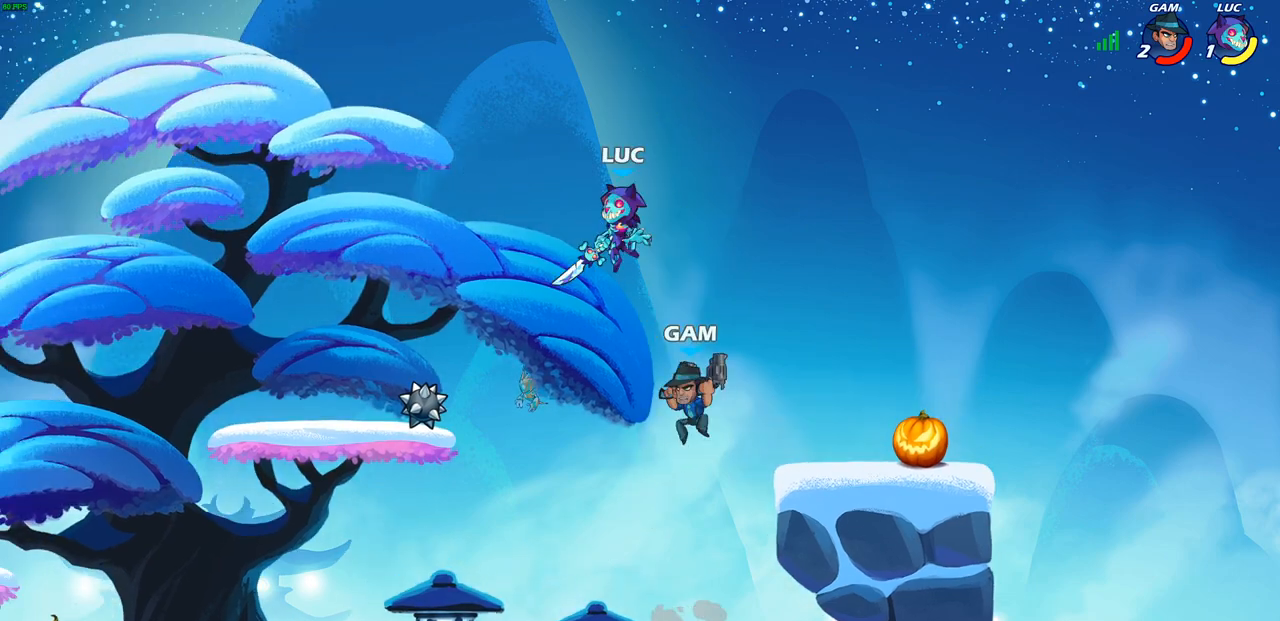
{"buttons": [], "left_stick": "left", "right_stick": "center", "events": [[50, "left_stick", "right"], [67, "SQUARE", "down"], [133, "SQUARE", "up"], [167, "left_stick", "up"], [233, "left_stick", "left"]]}
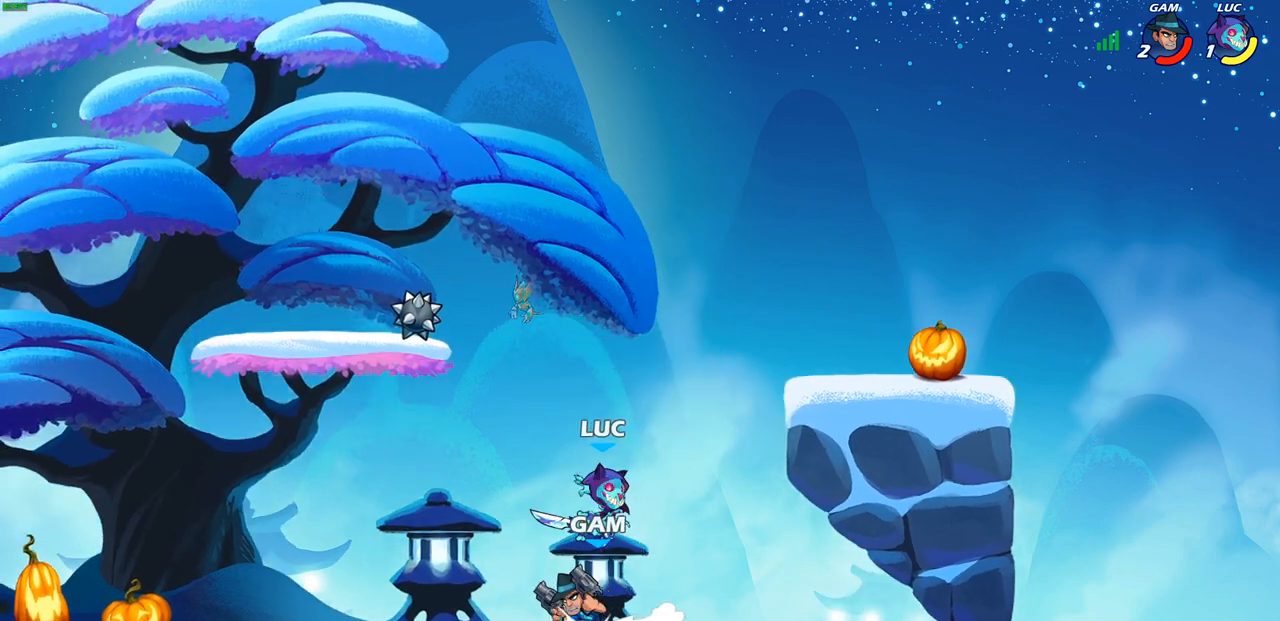
{"buttons": [], "left_stick": "center", "right_stick": "center", "events": [[483, "left_stick", "center"]]}
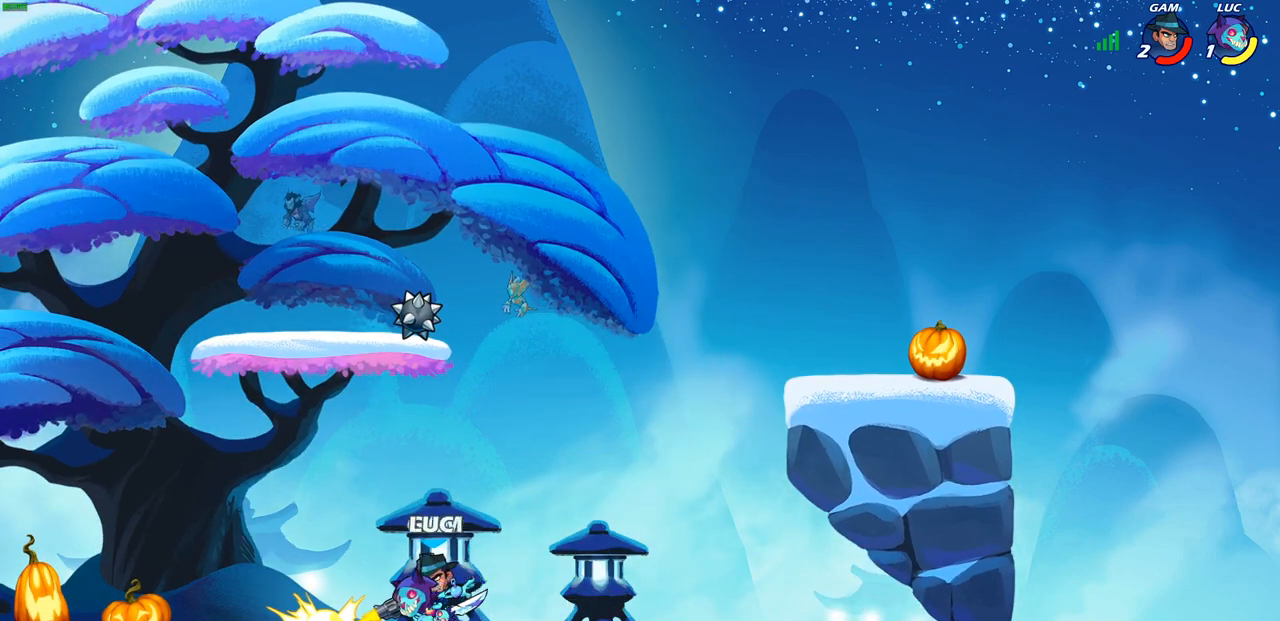
{"buttons": [], "left_stick": "center", "right_stick": "center", "events": [[50, "left_stick", "right"], [217, "SQUARE", "down"], [217, "left_stick", "down"], [300, "SQUARE", "up"], [400, "left_stick", "center"]]}
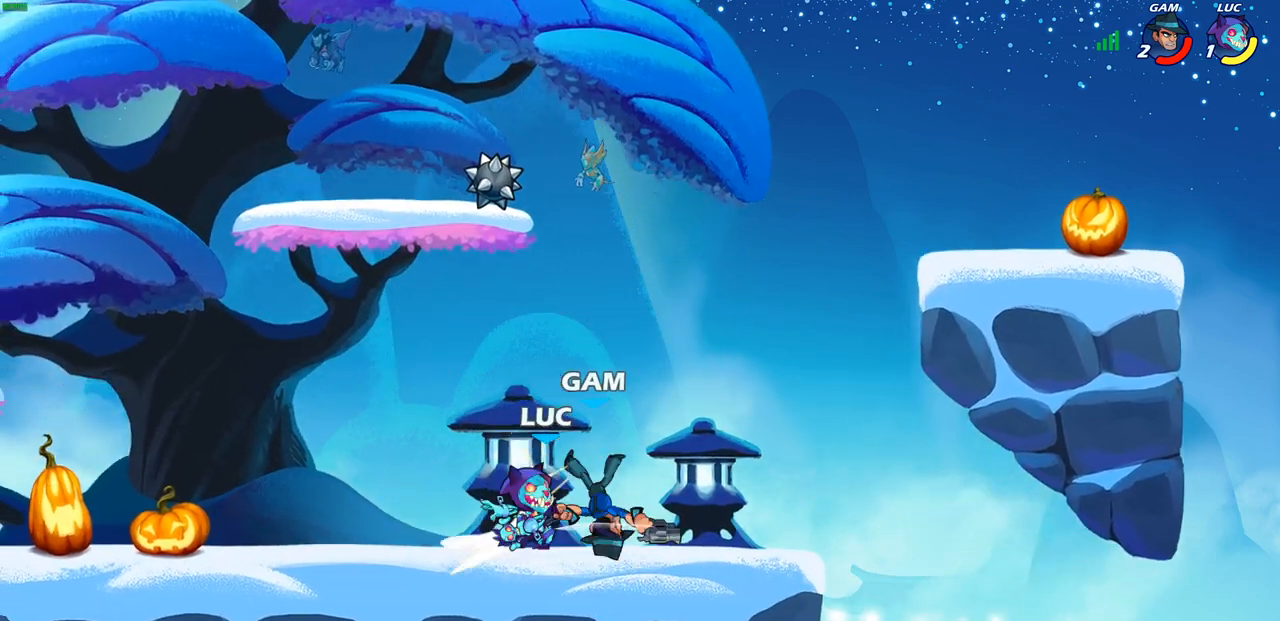
{"buttons": [], "left_stick": "center", "right_stick": "center", "events": [[67, "left_stick", "down"], [100, "CROSS", "down"], [150, "SQUARE", "down"], [183, "CROSS", "up"], [217, "SQUARE", "up"], [233, "left_stick", "up-right"], [400, "left_stick", "center"]]}
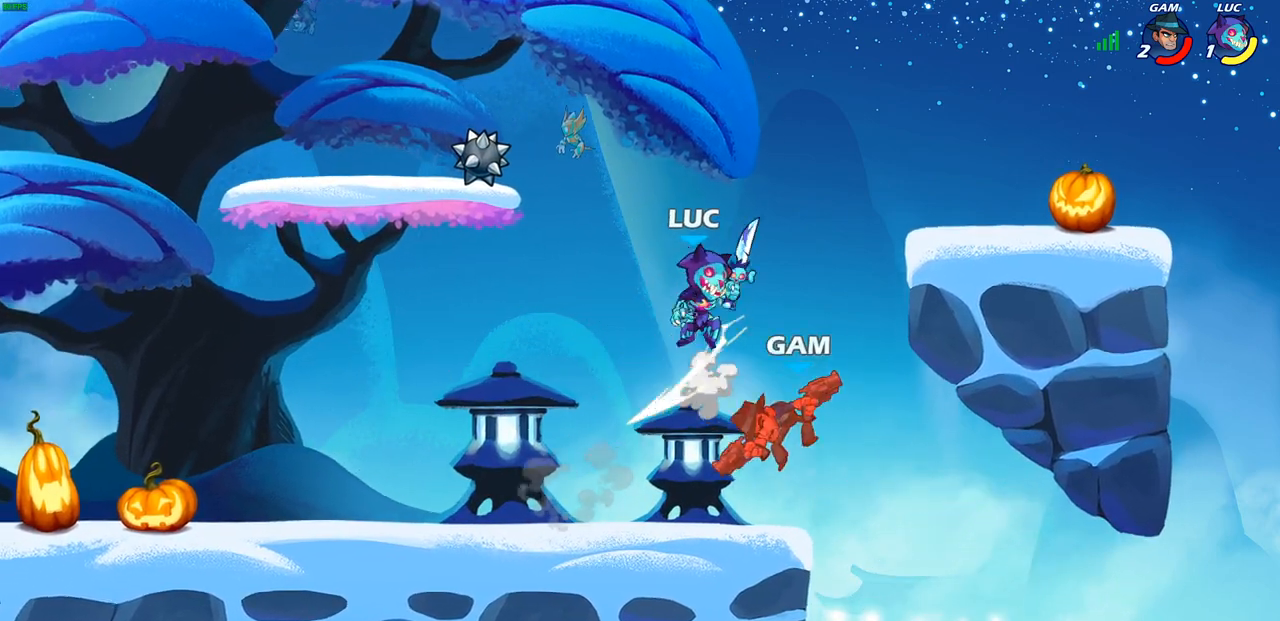
{"buttons": [], "left_stick": "center", "right_stick": "center", "events": [[17, "left_stick", "right"], [83, "left_stick", "up-right"], [183, "CIRCLE", "down"], [283, "CIRCLE", "up"], [450, "left_stick", "center"]]}
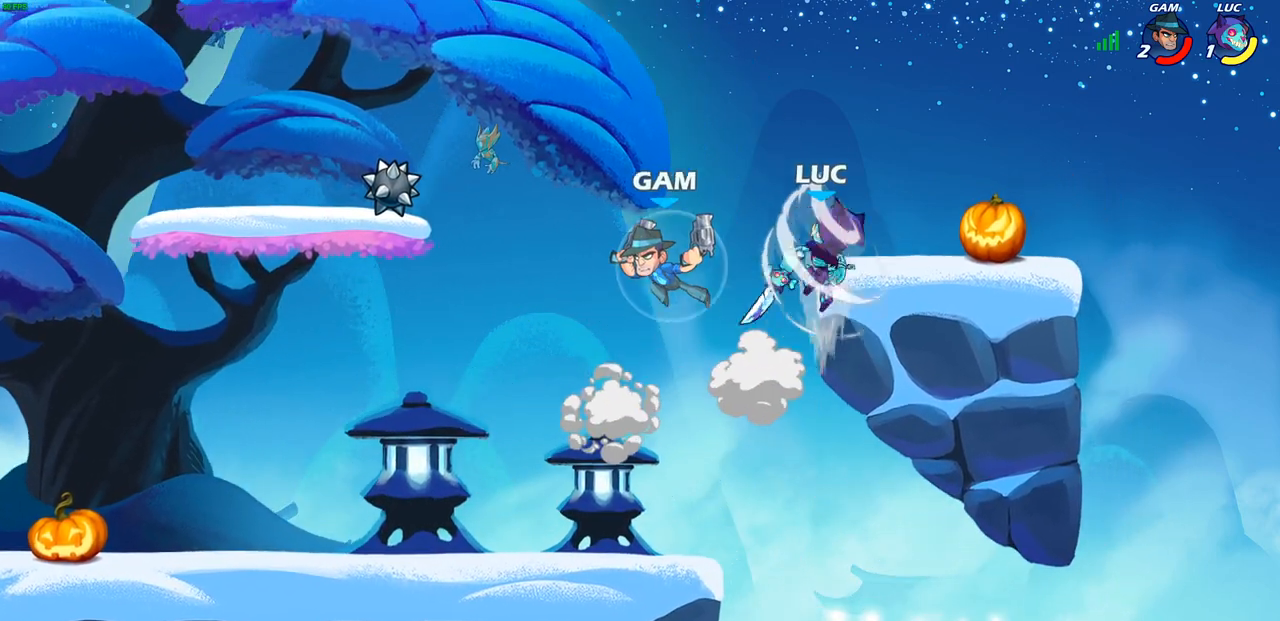
{"buttons": [], "left_stick": "down-right", "right_stick": "center", "events": [[83, "left_stick", "up-left"], [250, "left_stick", "up-right"], [300, "left_stick", "right"], [500, "left_stick", "down-right"]]}